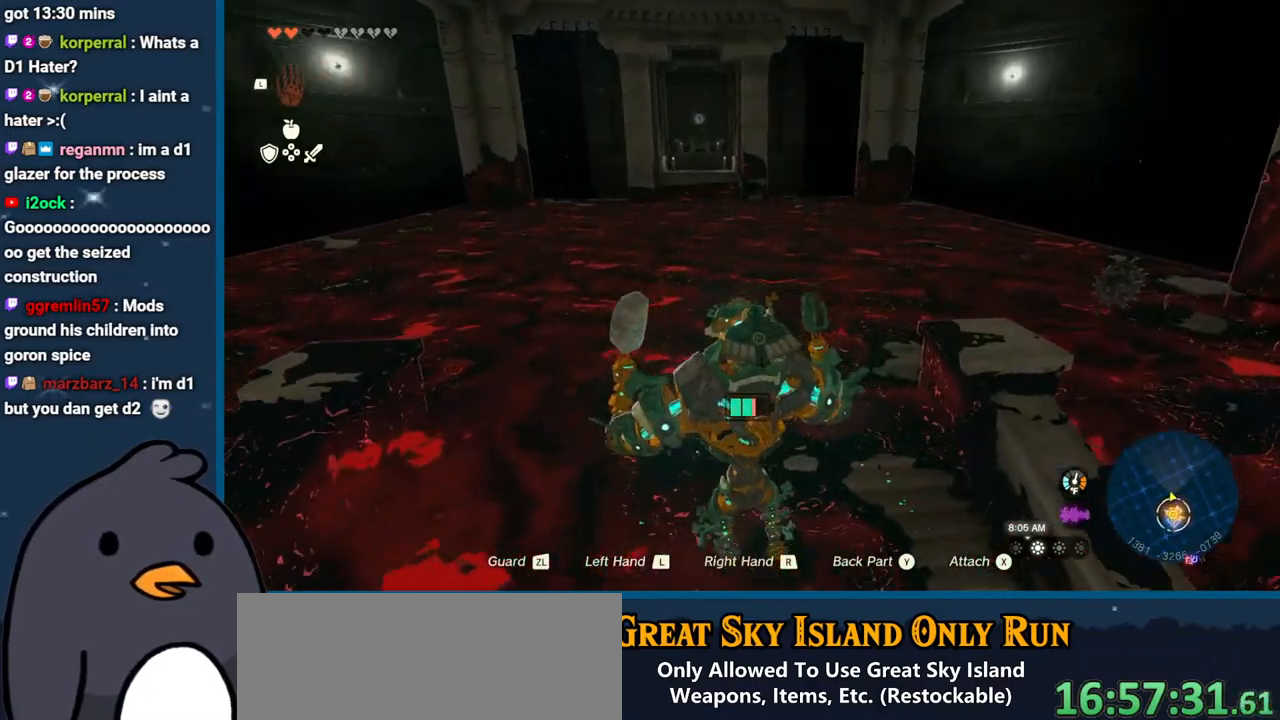
Gameplay with a controller (Nintendo layout); each line is a JSON object with the inputs held at the frame after it. "events" lists button and stick changes between this image and that frame as [ms after this image, input, new state], when the widget could be followed in between. Not read: L3 R3.
{"buttons": [], "left_stick": "up", "right_stick": "down-left", "events": [[417, "right_stick", "down-left"]]}
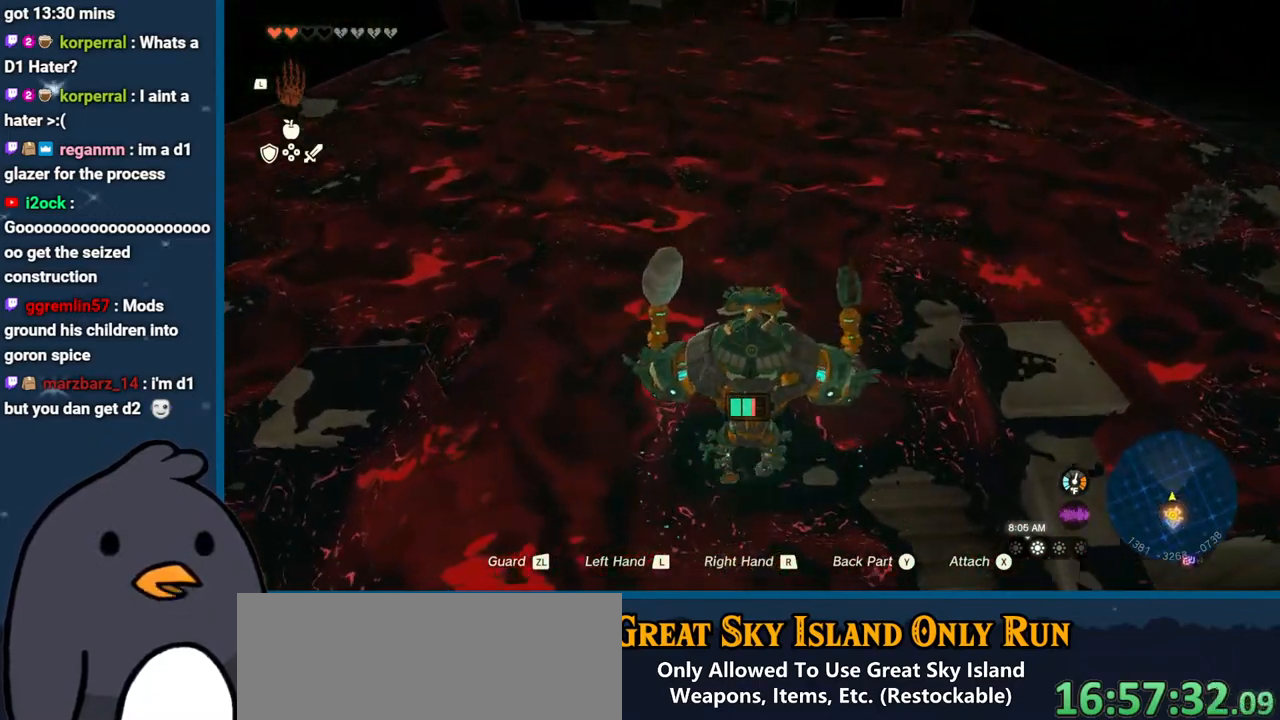
{"buttons": [], "left_stick": "up", "right_stick": "center", "events": [[33, "right_stick", "left"], [350, "right_stick", "center"]]}
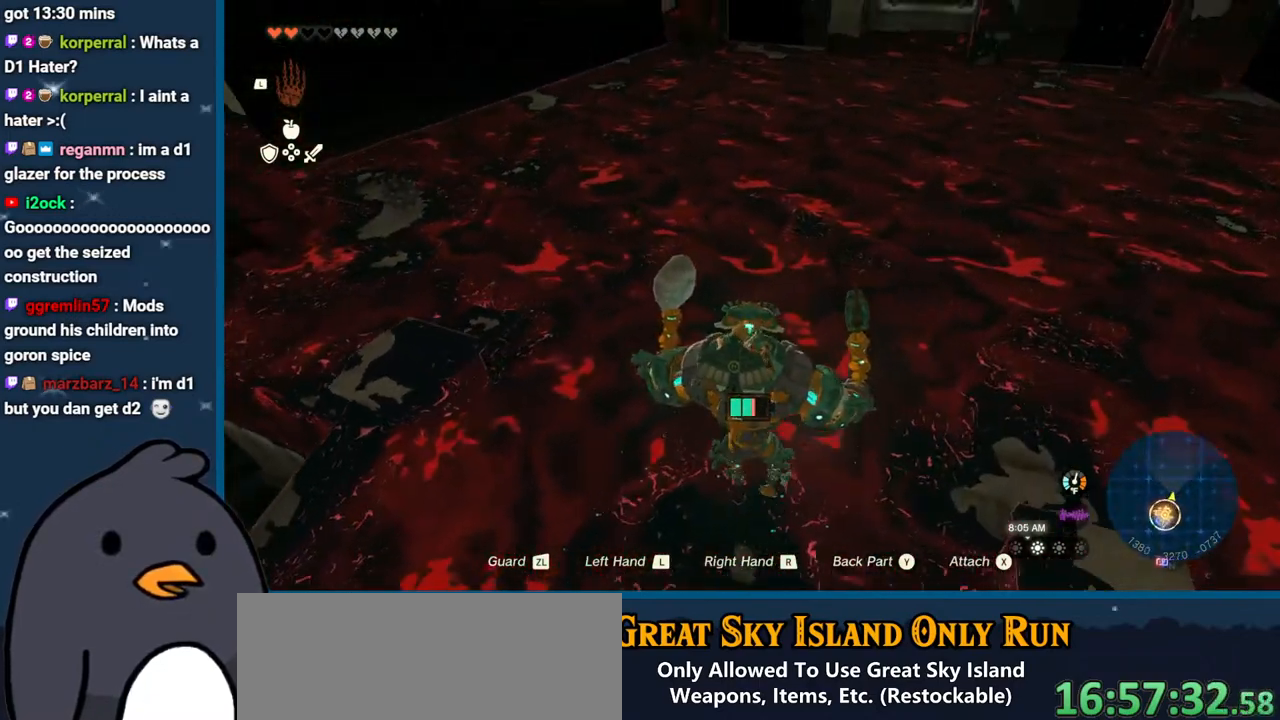
{"buttons": [], "left_stick": "up", "right_stick": "center", "events": []}
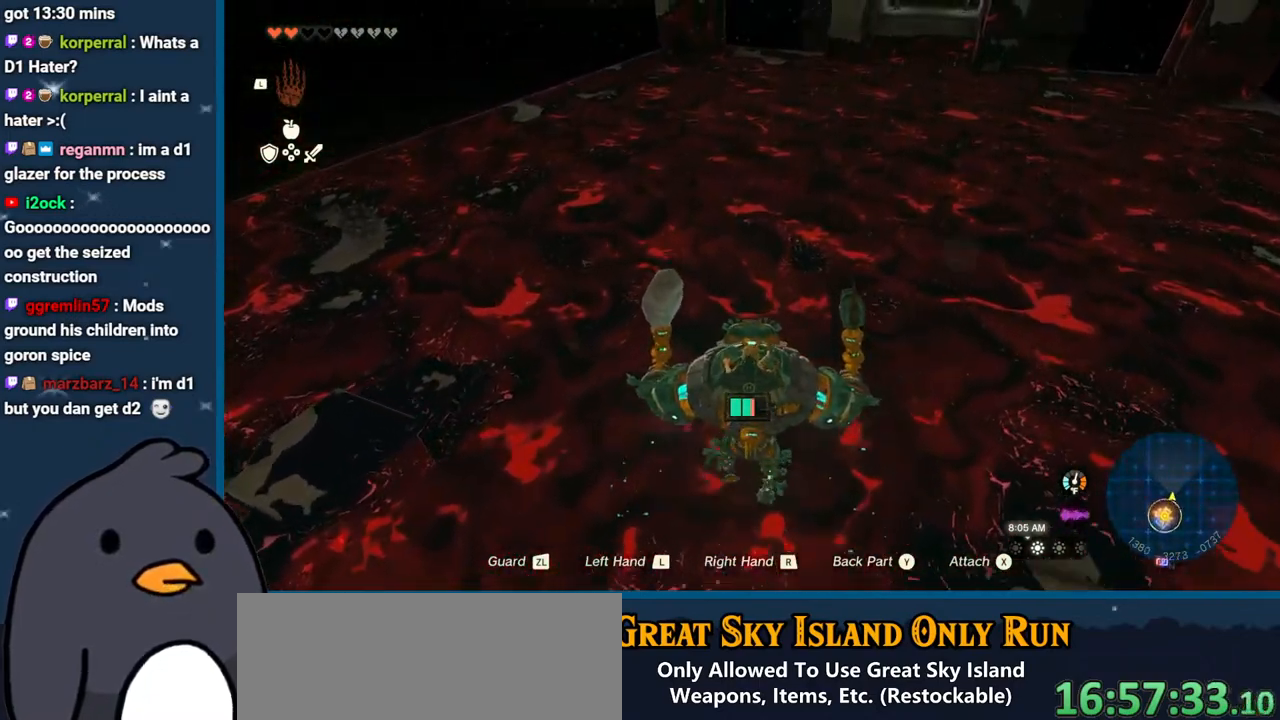
{"buttons": [], "left_stick": "up", "right_stick": "center", "events": [[83, "right_stick", "up"], [317, "right_stick", "center"]]}
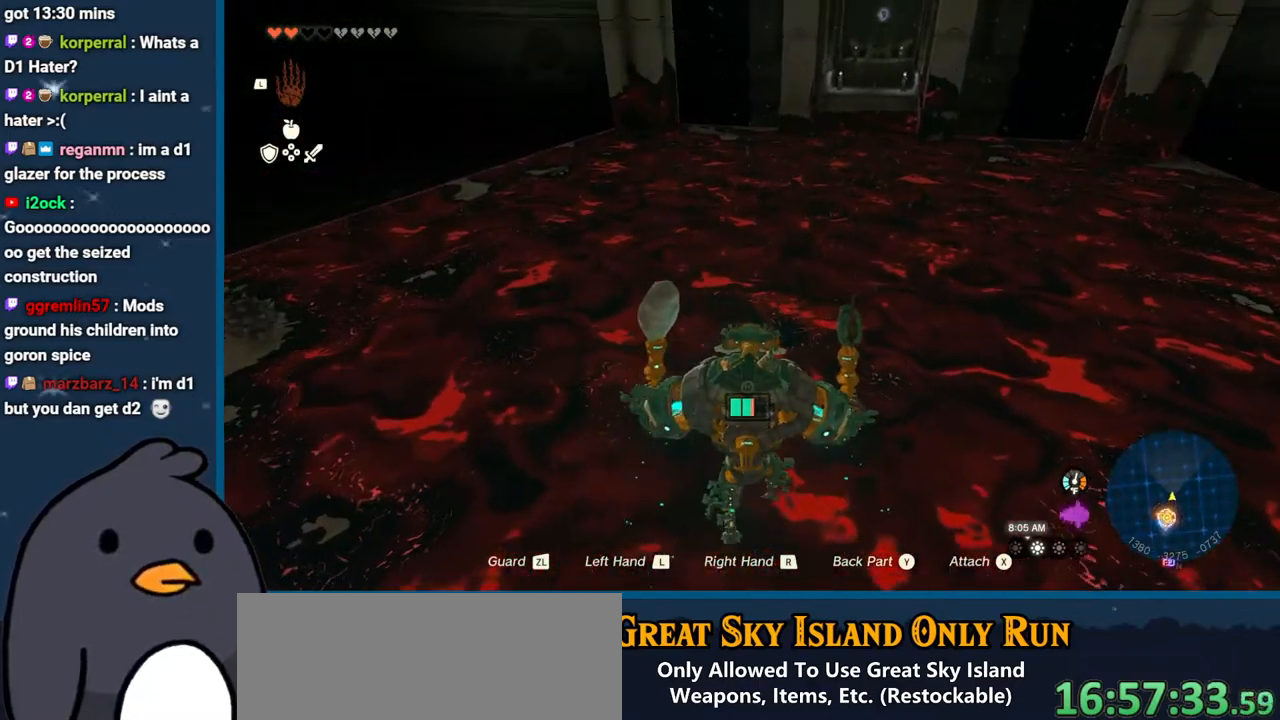
{"buttons": [], "left_stick": "up", "right_stick": "center", "events": []}
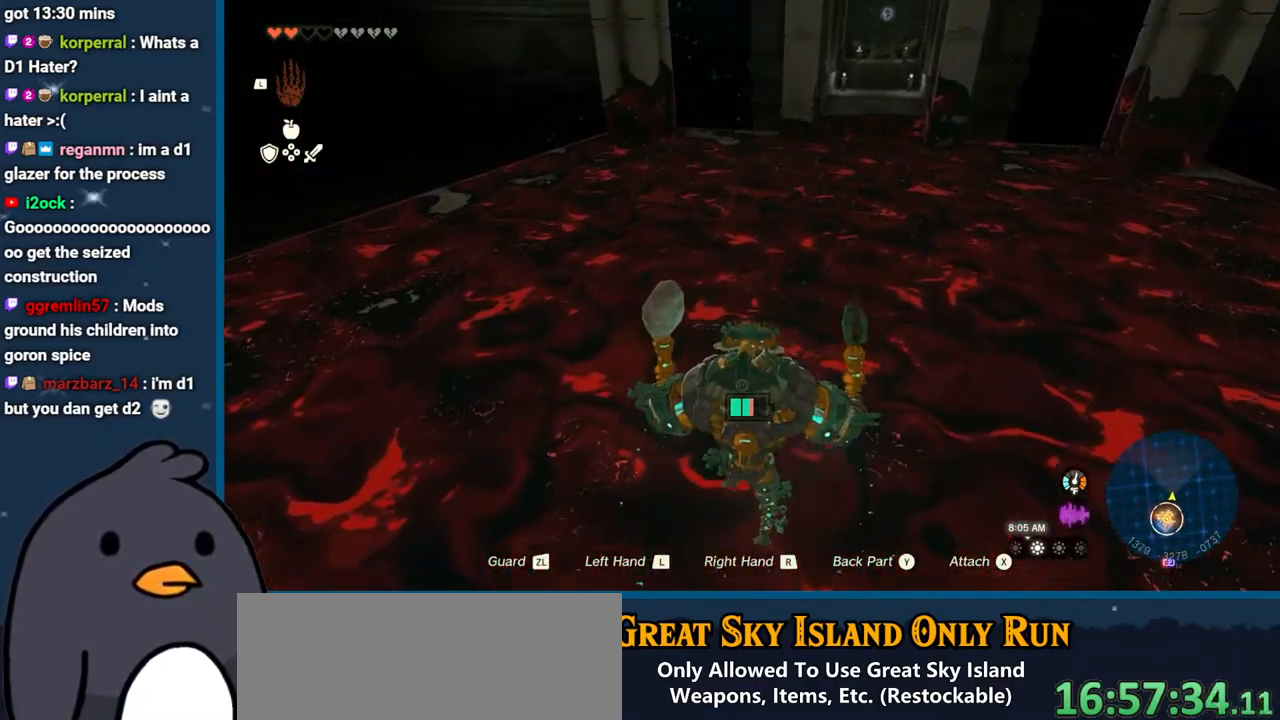
{"buttons": [], "left_stick": "up", "right_stick": "center", "events": []}
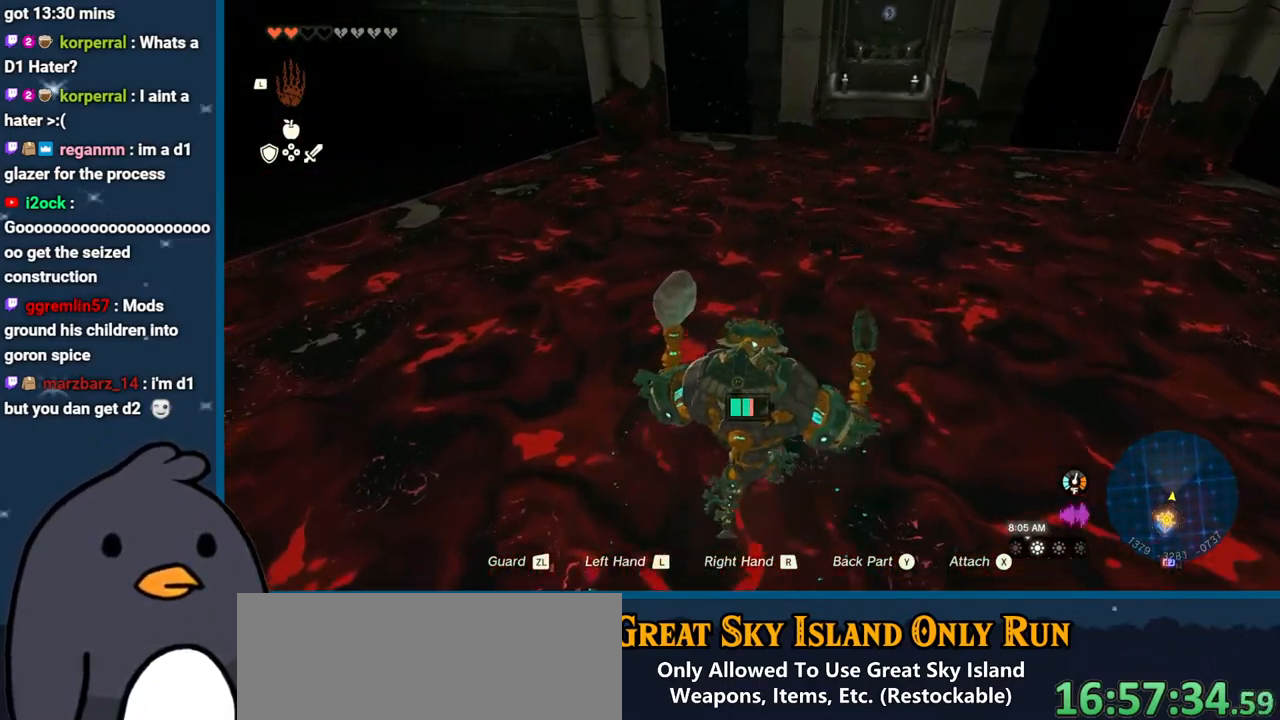
{"buttons": [], "left_stick": "up", "right_stick": "center", "events": []}
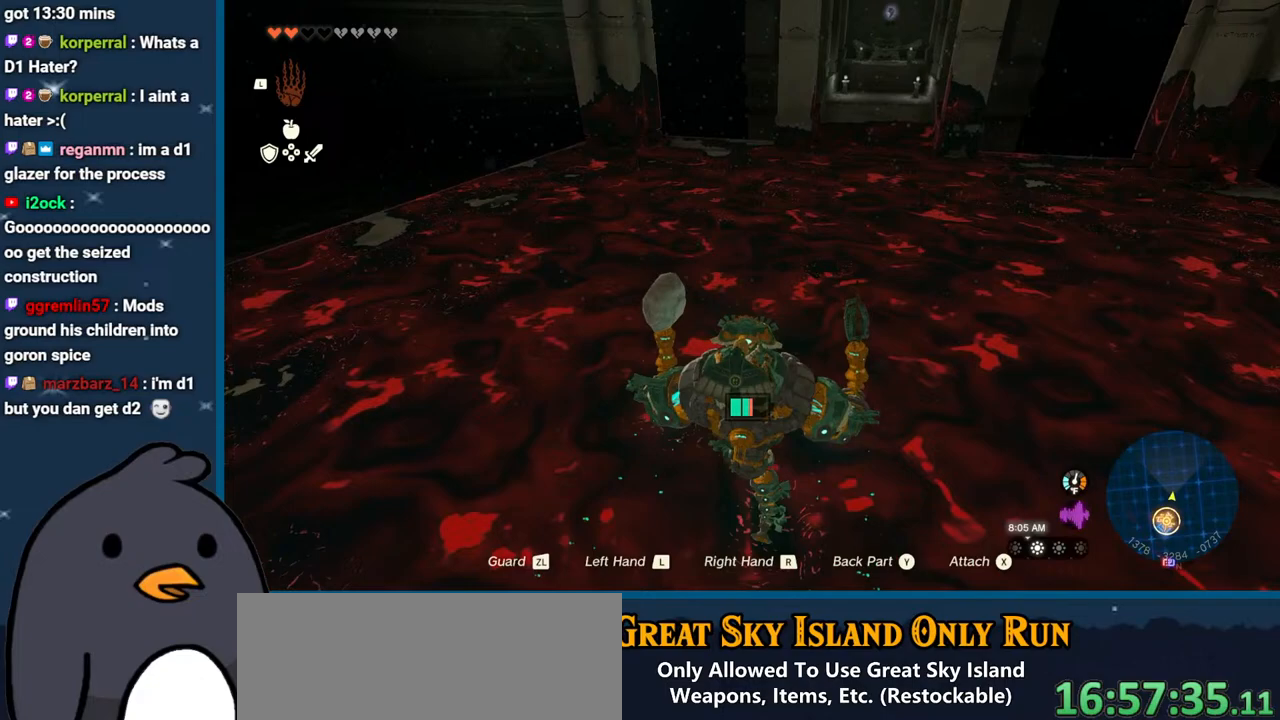
{"buttons": [], "left_stick": "up", "right_stick": "center", "events": []}
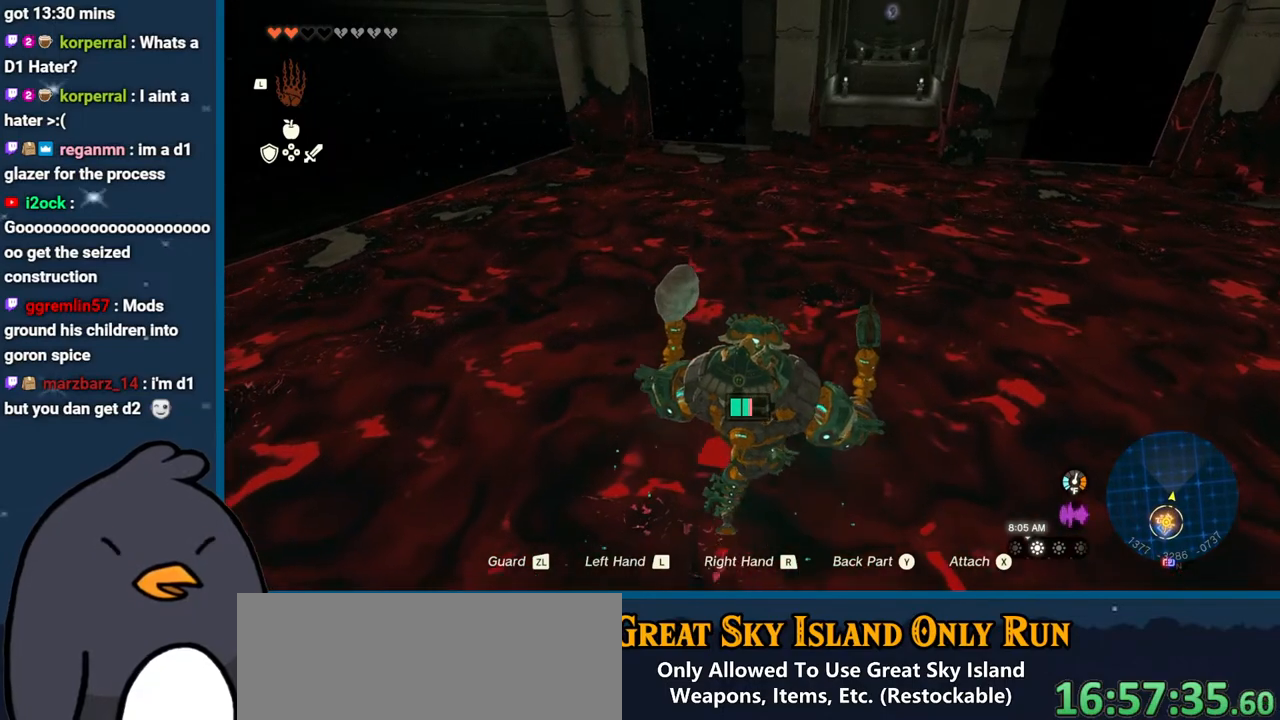
{"buttons": [], "left_stick": "up", "right_stick": "center", "events": []}
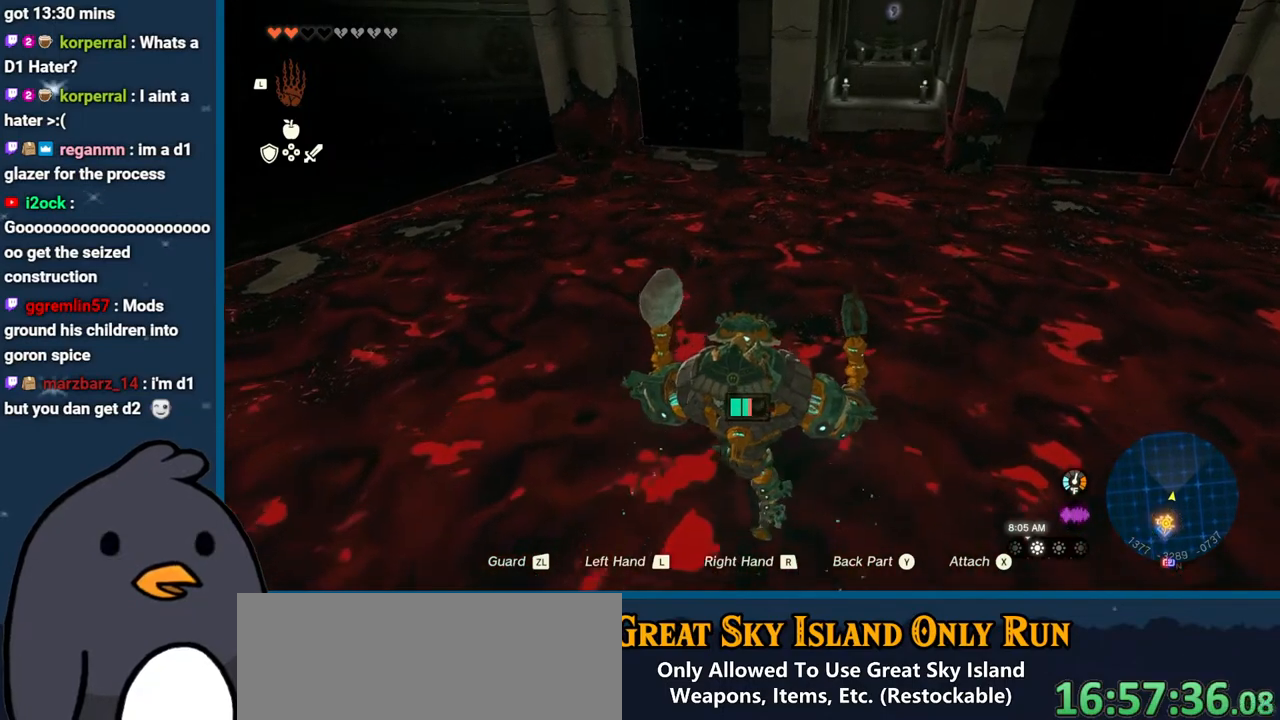
{"buttons": [], "left_stick": "up", "right_stick": "center", "events": []}
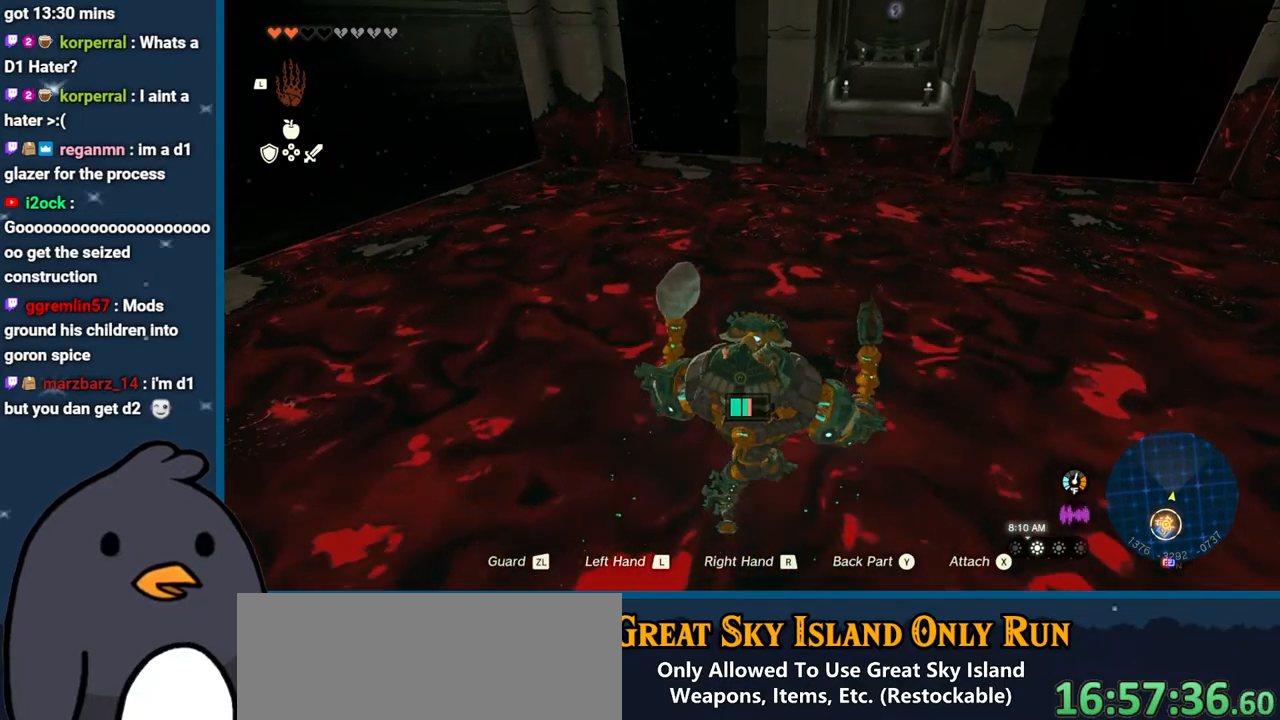
{"buttons": [], "left_stick": "up", "right_stick": "center", "events": []}
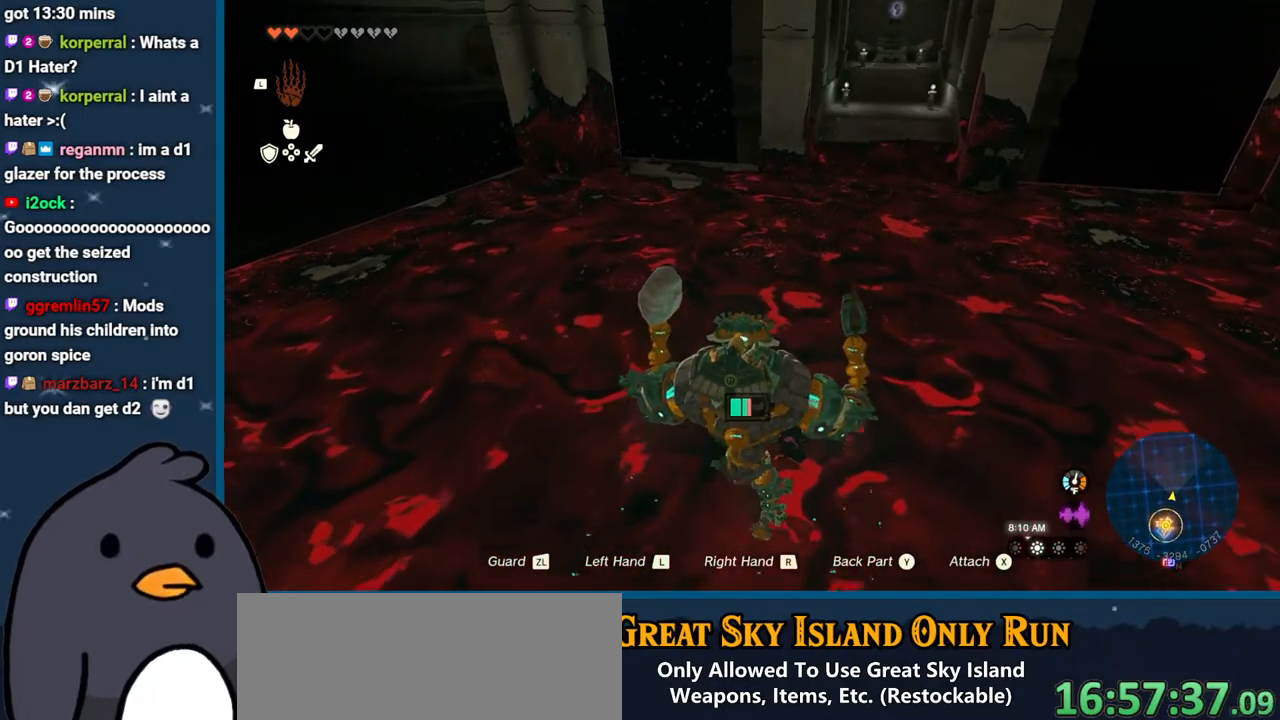
{"buttons": [], "left_stick": "up", "right_stick": "center", "events": []}
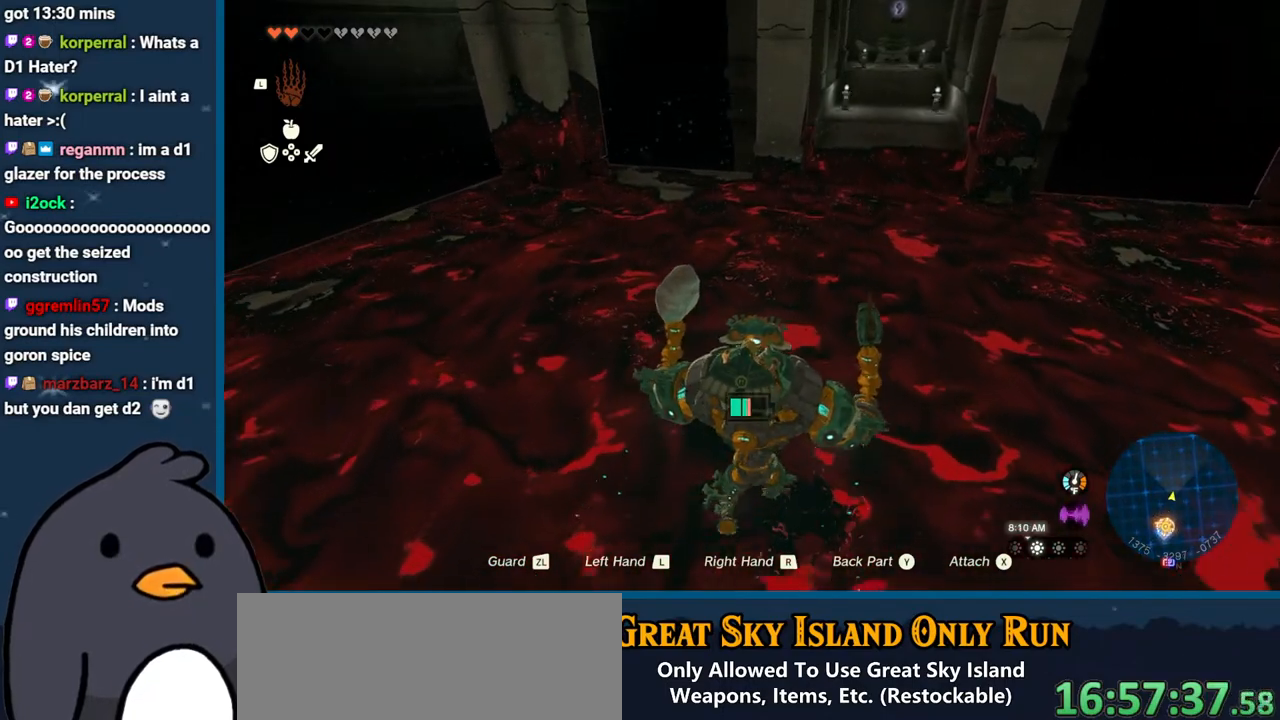
{"buttons": [], "left_stick": "up", "right_stick": "center", "events": []}
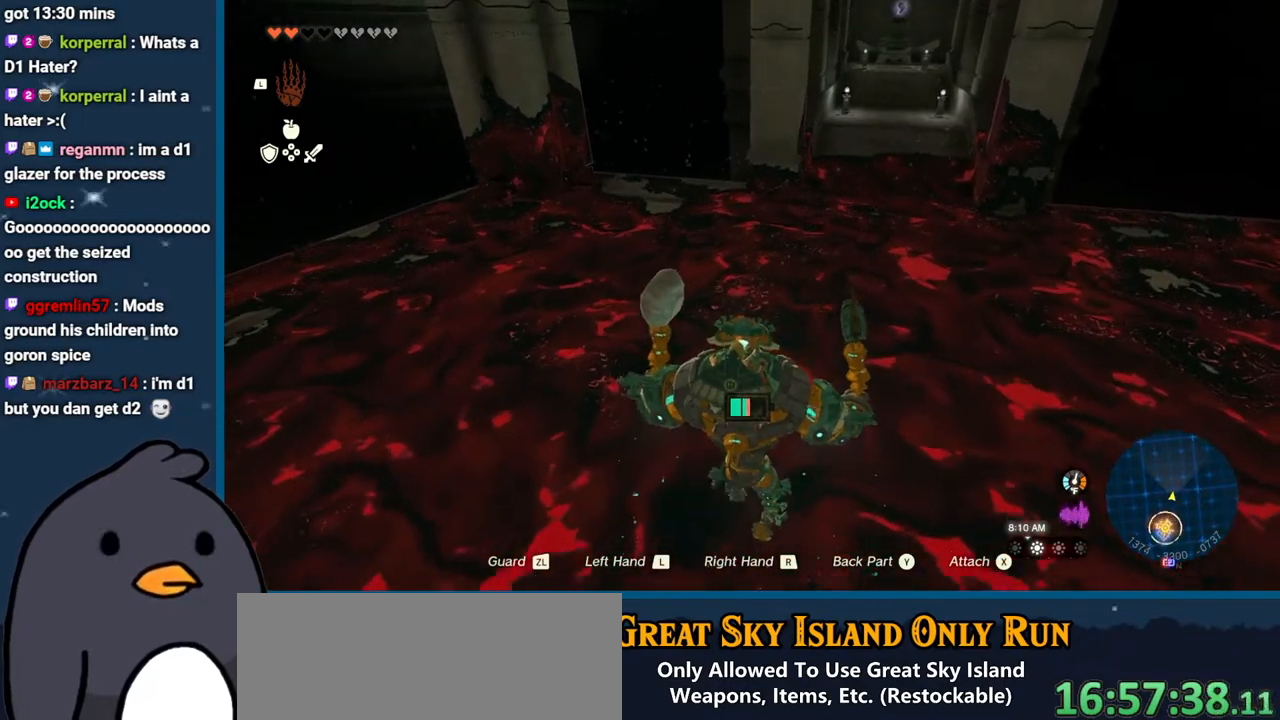
{"buttons": [], "left_stick": "up", "right_stick": "center", "events": []}
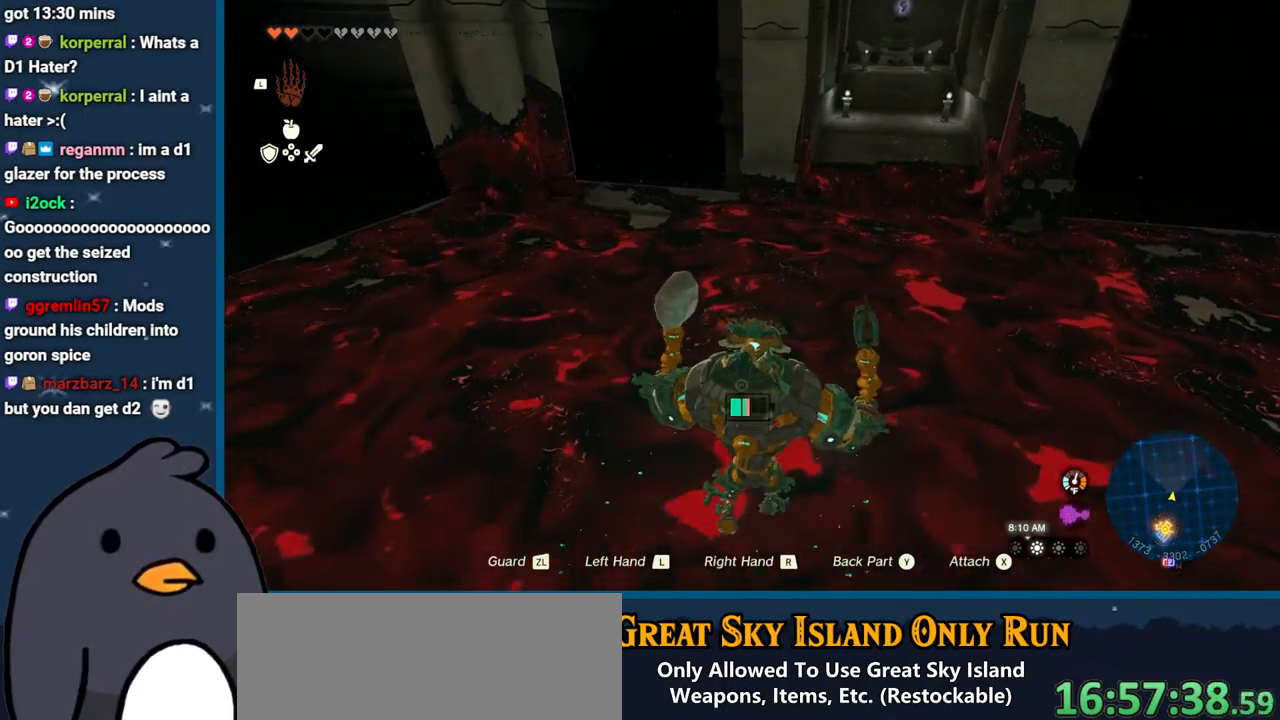
{"buttons": [], "left_stick": "up", "right_stick": "center", "events": []}
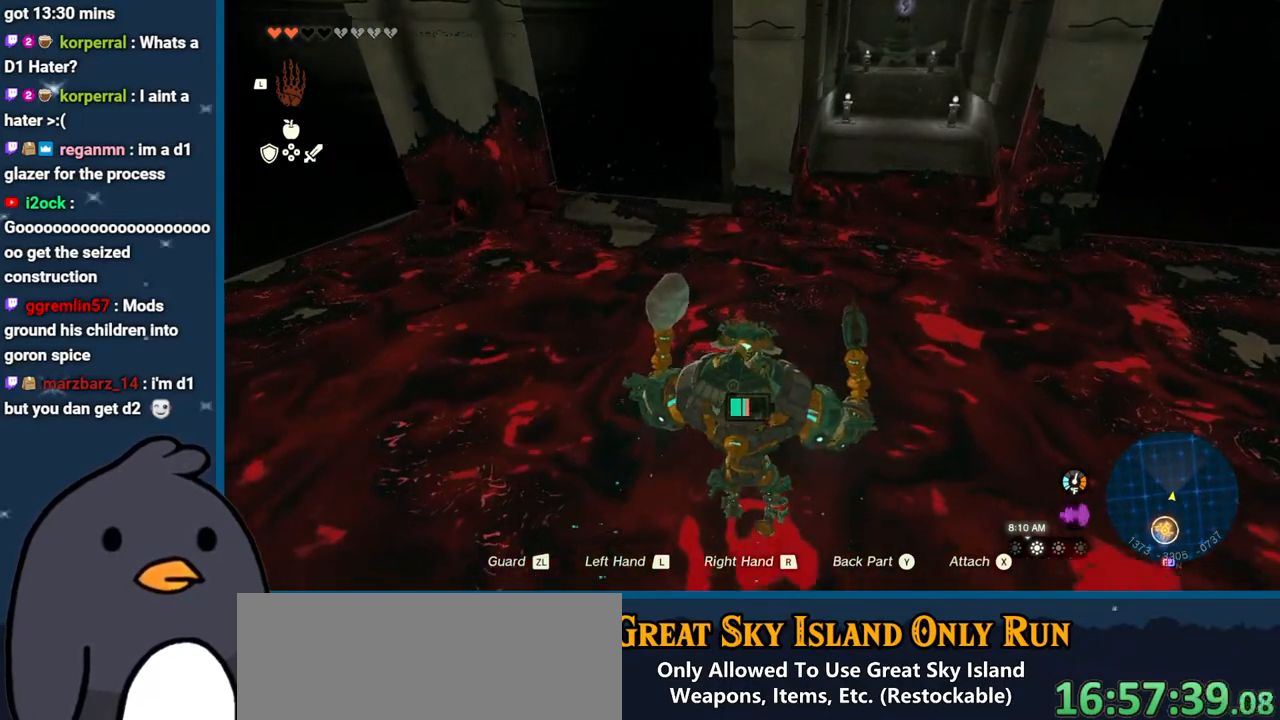
{"buttons": [], "left_stick": "up", "right_stick": "center", "events": []}
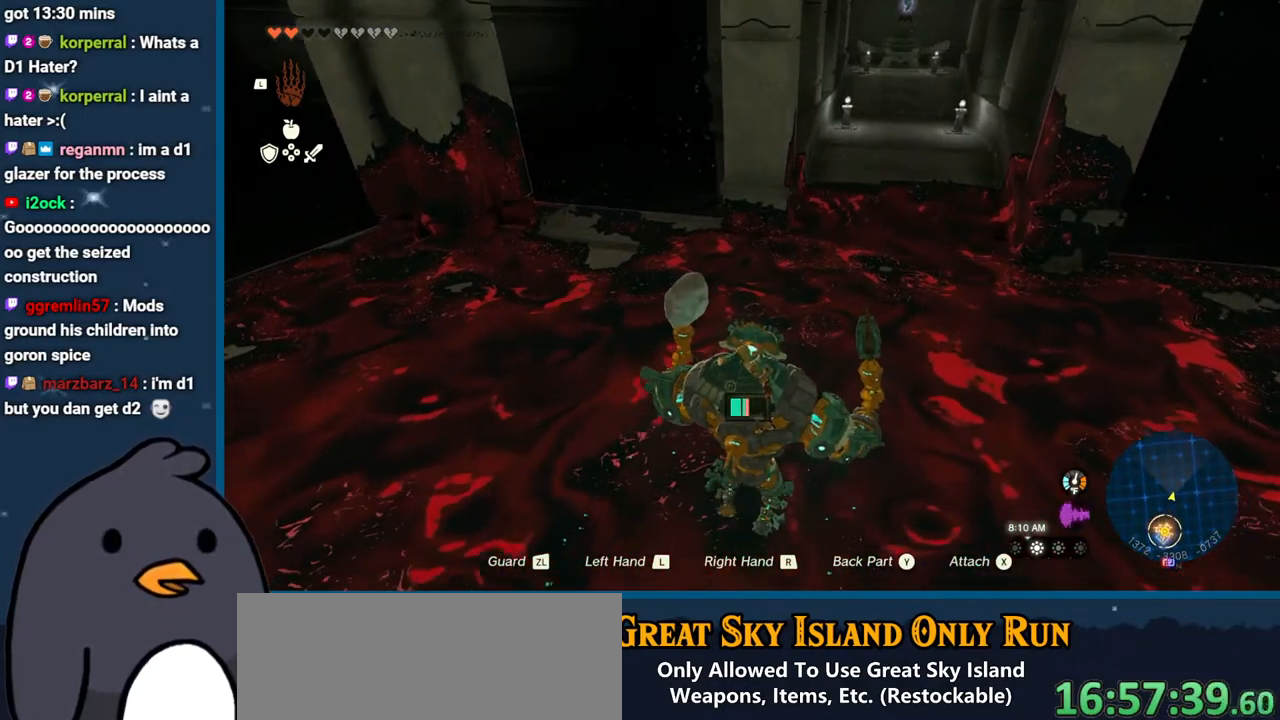
{"buttons": [], "left_stick": "up", "right_stick": "center", "events": []}
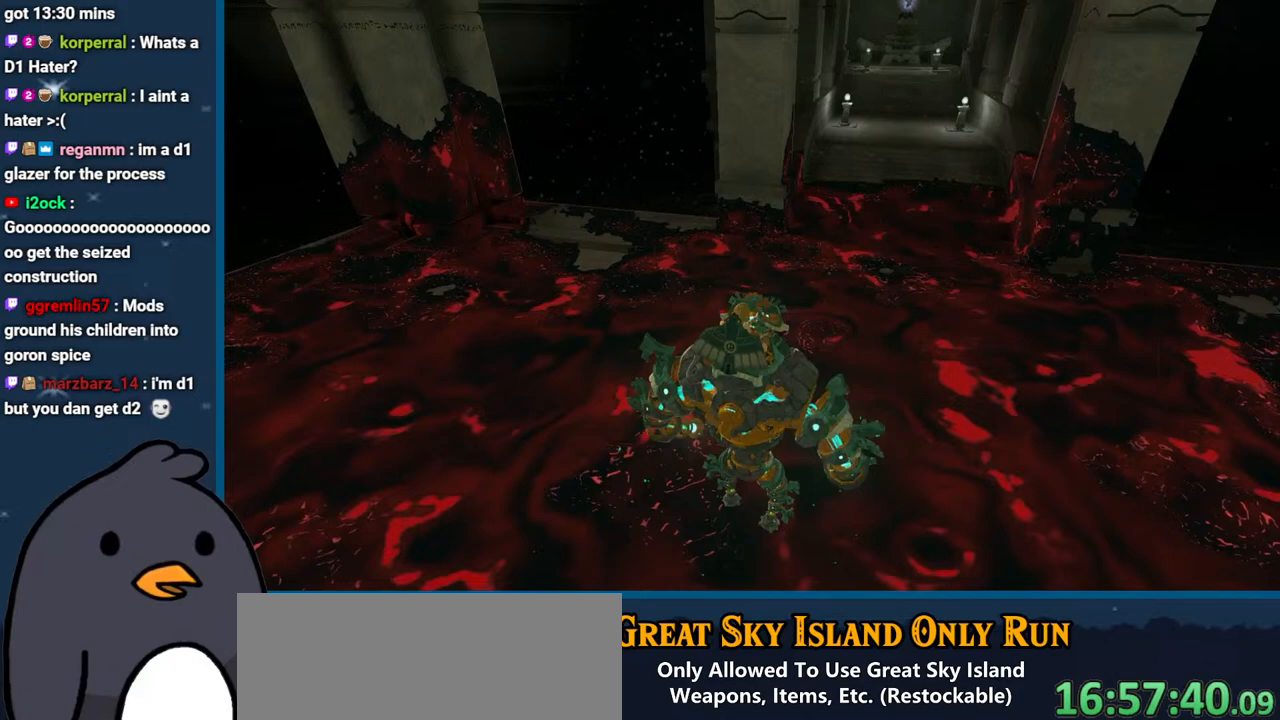
{"buttons": [], "left_stick": "up", "right_stick": "center", "events": []}
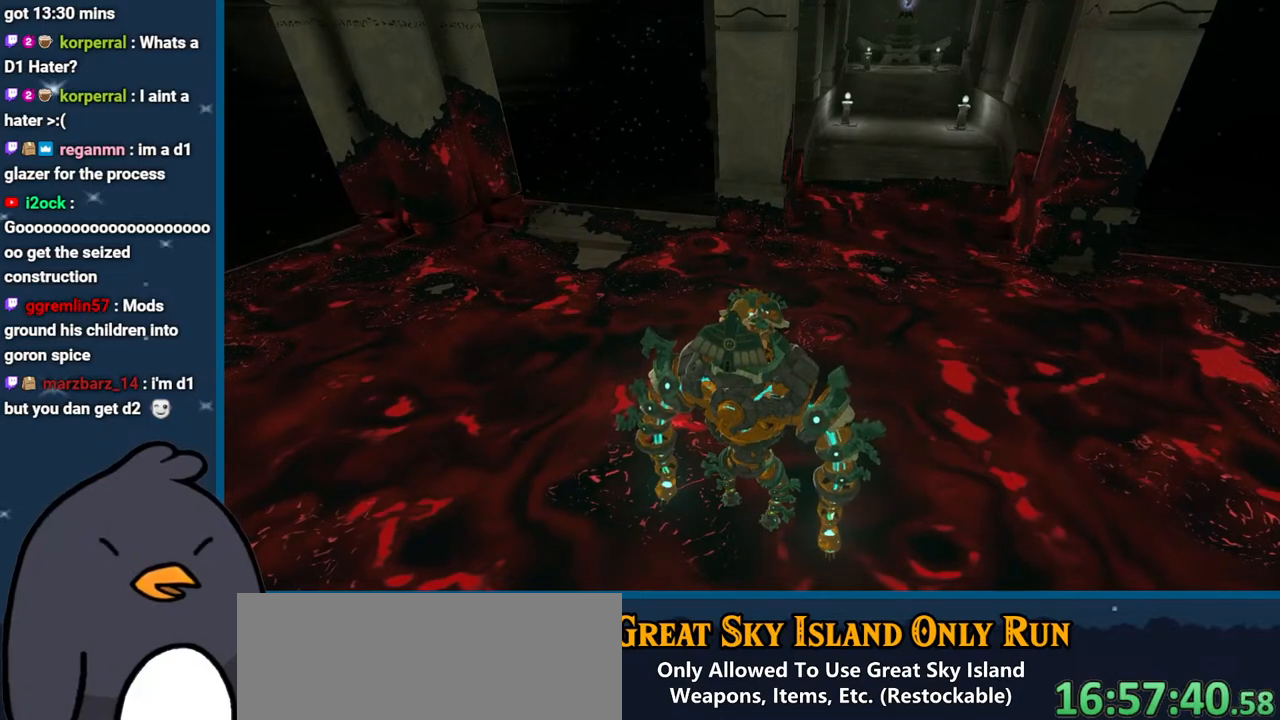
{"buttons": [], "left_stick": "up", "right_stick": "center", "events": []}
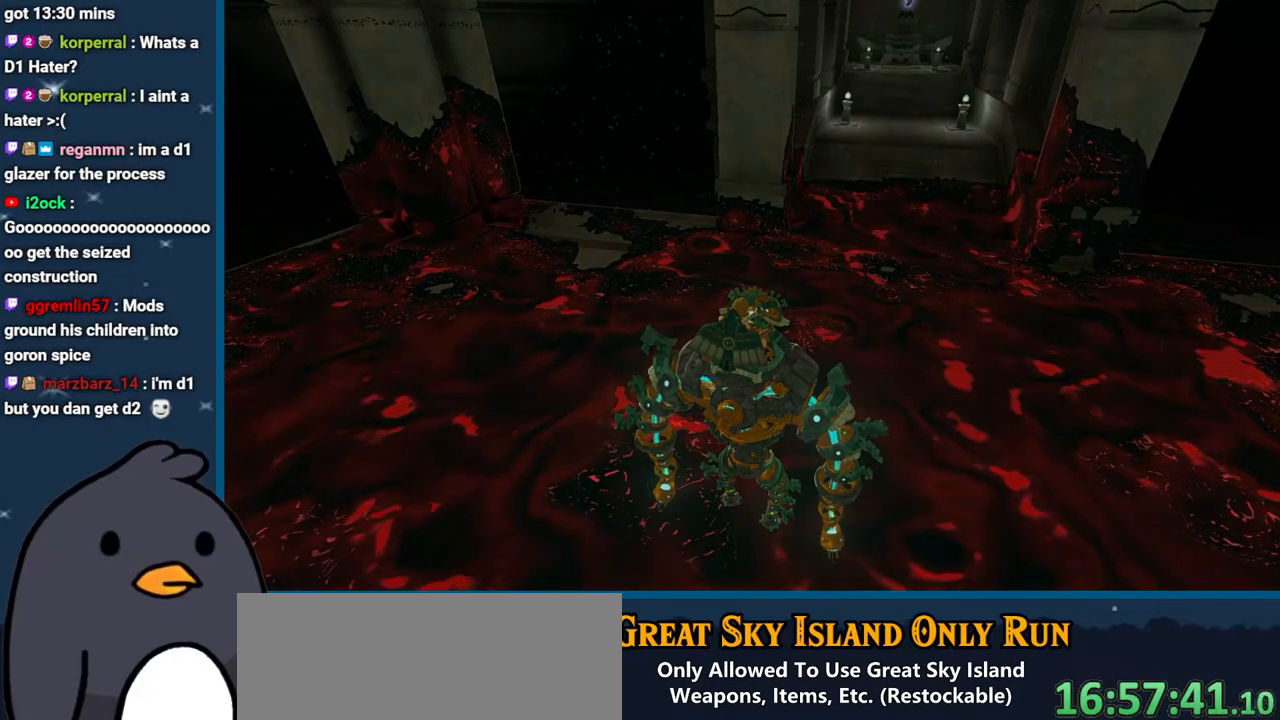
{"buttons": [], "left_stick": "up", "right_stick": "center", "events": []}
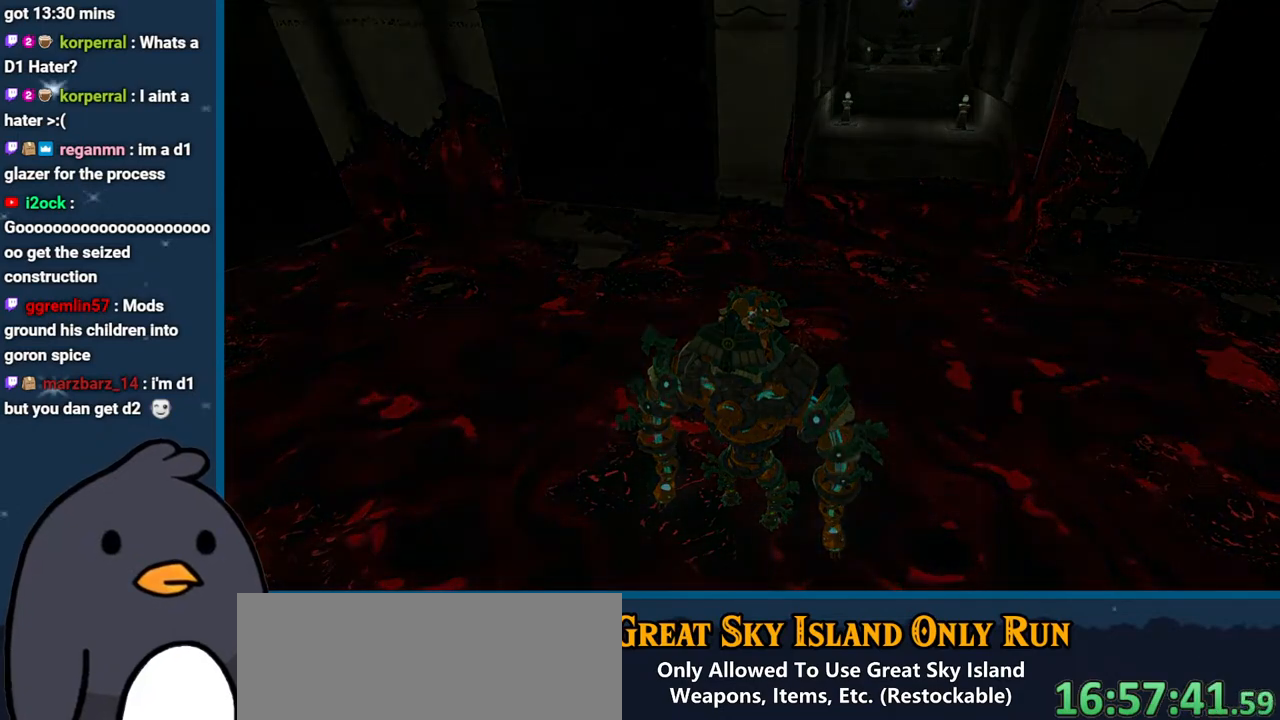
{"buttons": [], "left_stick": "up", "right_stick": "center", "events": []}
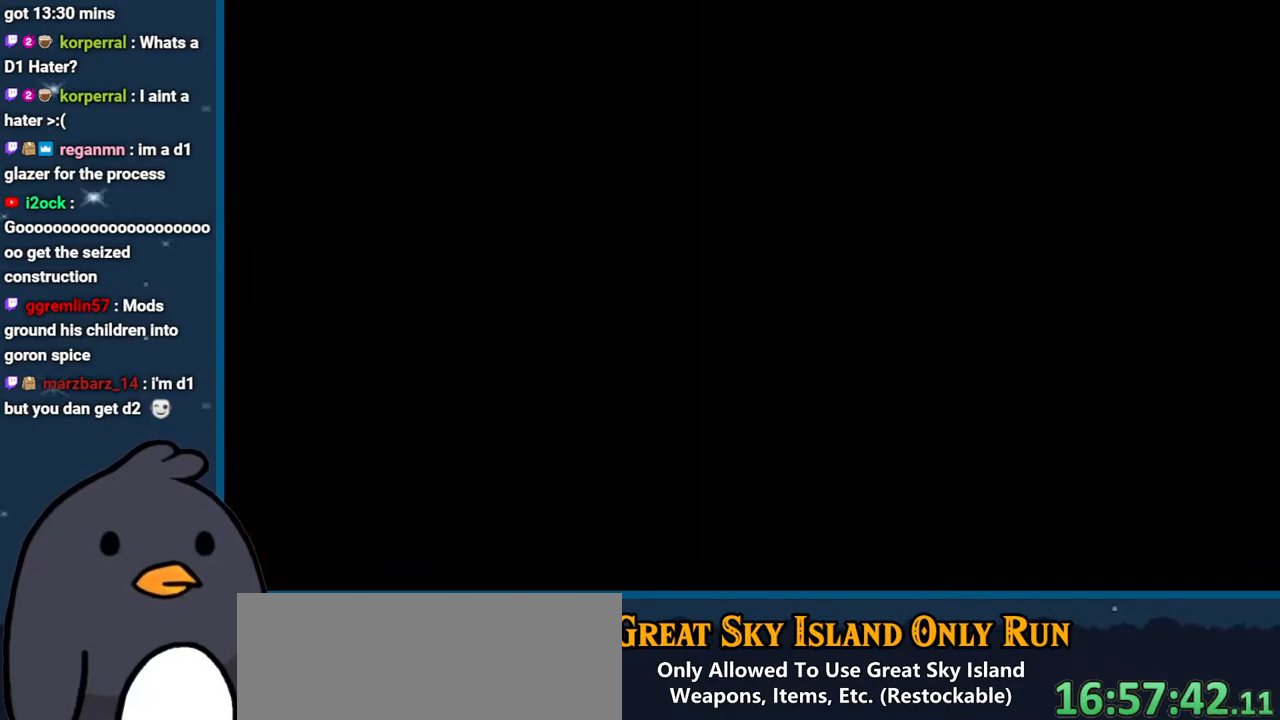
{"buttons": [], "left_stick": "up", "right_stick": "center", "events": []}
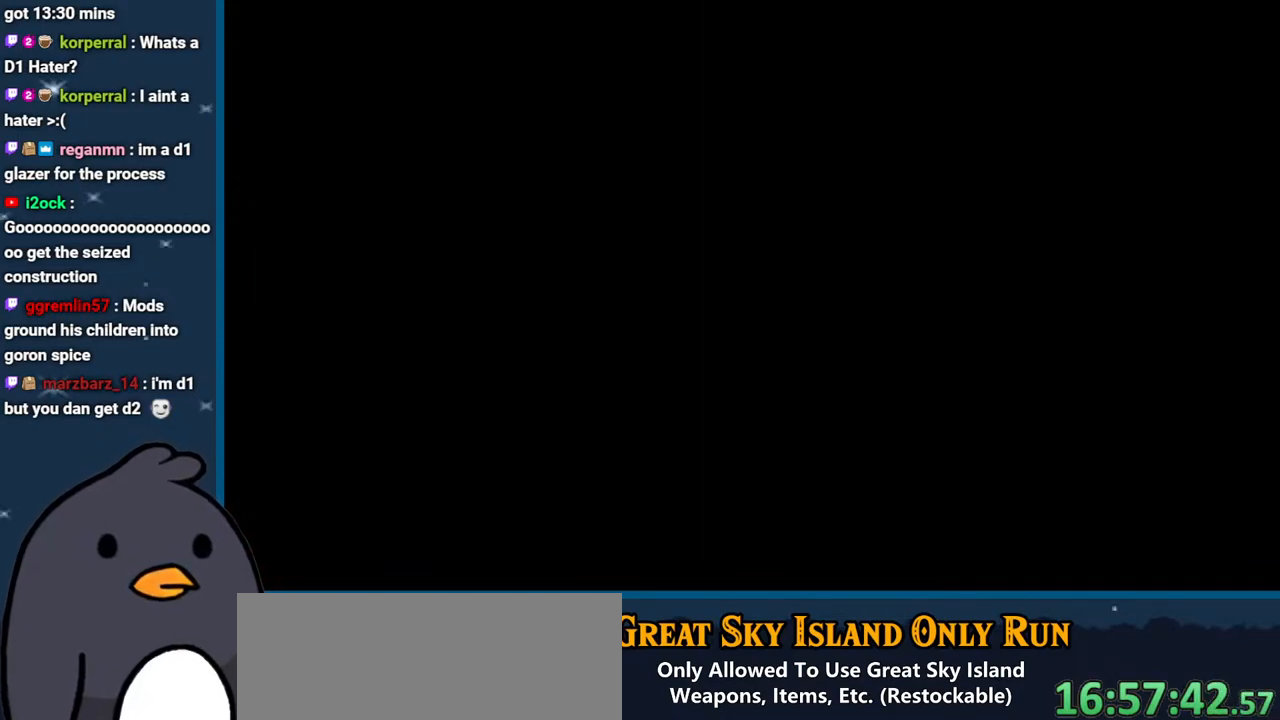
{"buttons": [], "left_stick": "up", "right_stick": "center", "events": []}
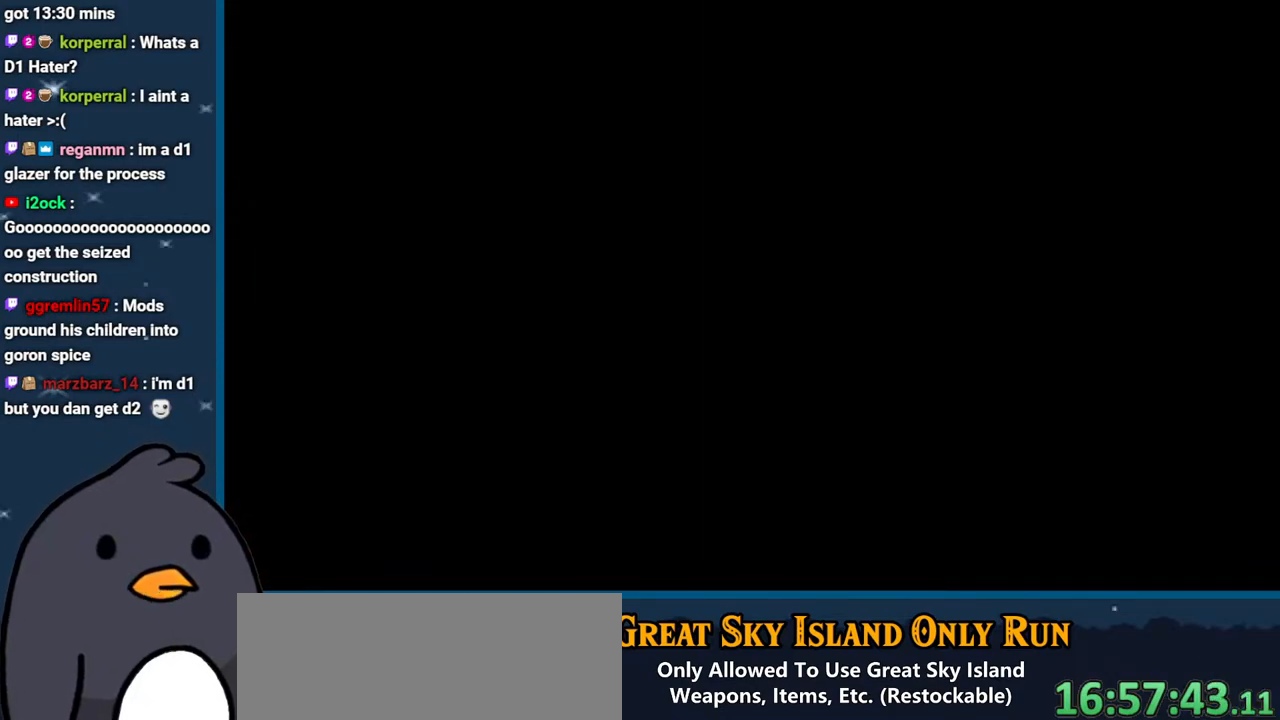
{"buttons": [], "left_stick": "up", "right_stick": "center", "events": []}
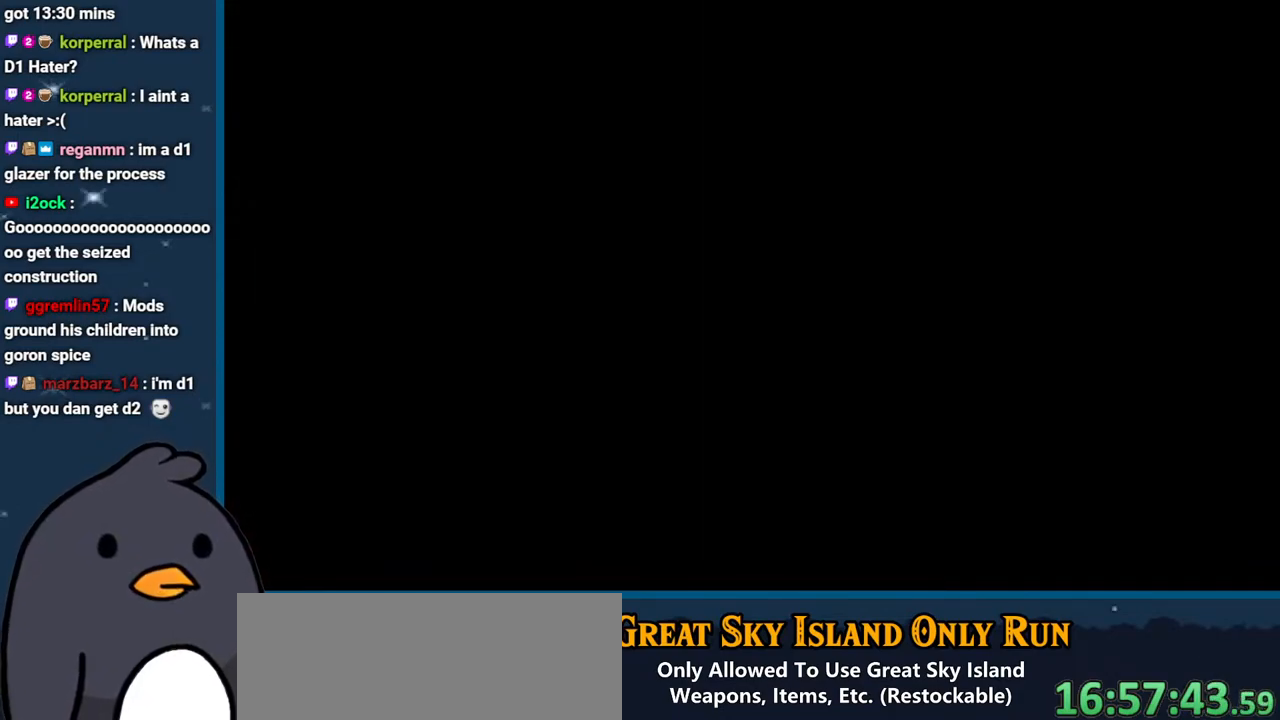
{"buttons": [], "left_stick": "up", "right_stick": "center", "events": []}
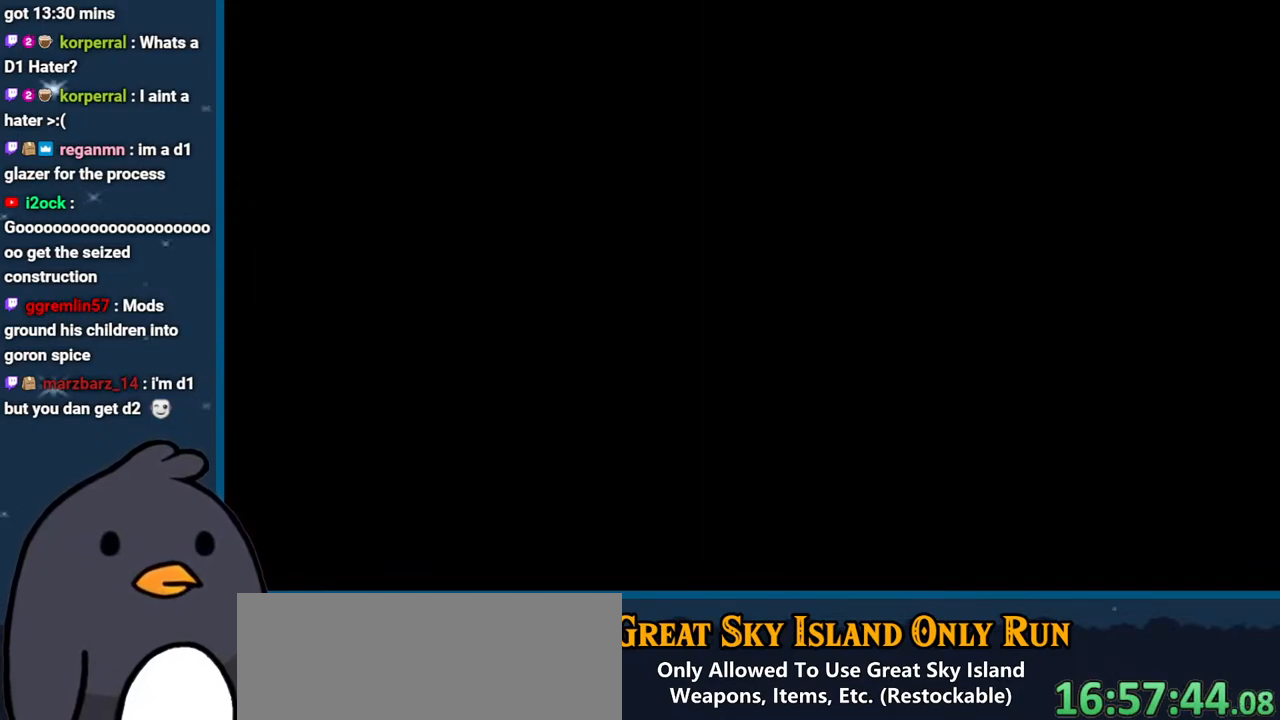
{"buttons": [], "left_stick": "center", "right_stick": "center", "events": [[483, "left_stick", "center"]]}